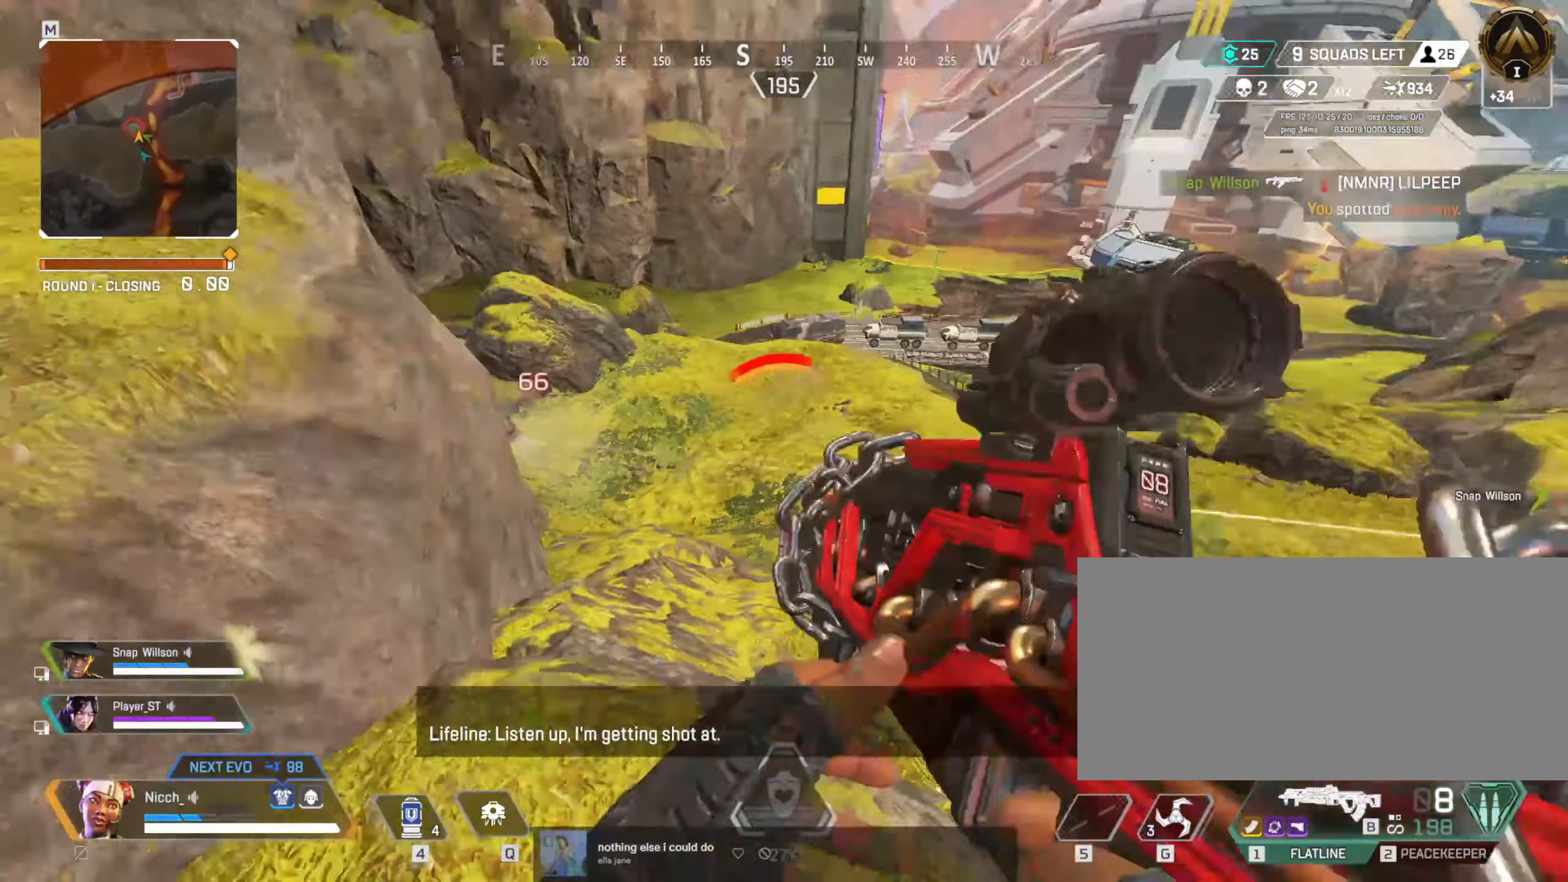
Gameplay with keyboard and mouse; each line is a JSON object with the keys and mouse buttons held at the frame after it. "events" lists presses ("down") and releases ("up") of "a", "ctrl", "d", "e", "f", "q", "r", "s", "shift", "space", "tab", "w", "mouse_left", "mouse_wheel", "mouse_right", "mouse_mb4" and "mouse_mb5" between this image and that frame as [ms after this image, input, new state], when the widget could be followed in between. "mouse_left", "mouse_wheel", "mouse_right", "mouse_mb4", "mouse_mb5" = the "left", "wheel", "right", "mb4", "mb5" buttons of the "mouse" list. No other keys are recorded. "wheel" means that the mouse wheel is clicked or scrolled. Mouse movement is not recorded.
{"keys": ["a", "shift", "w"], "mouse": []}
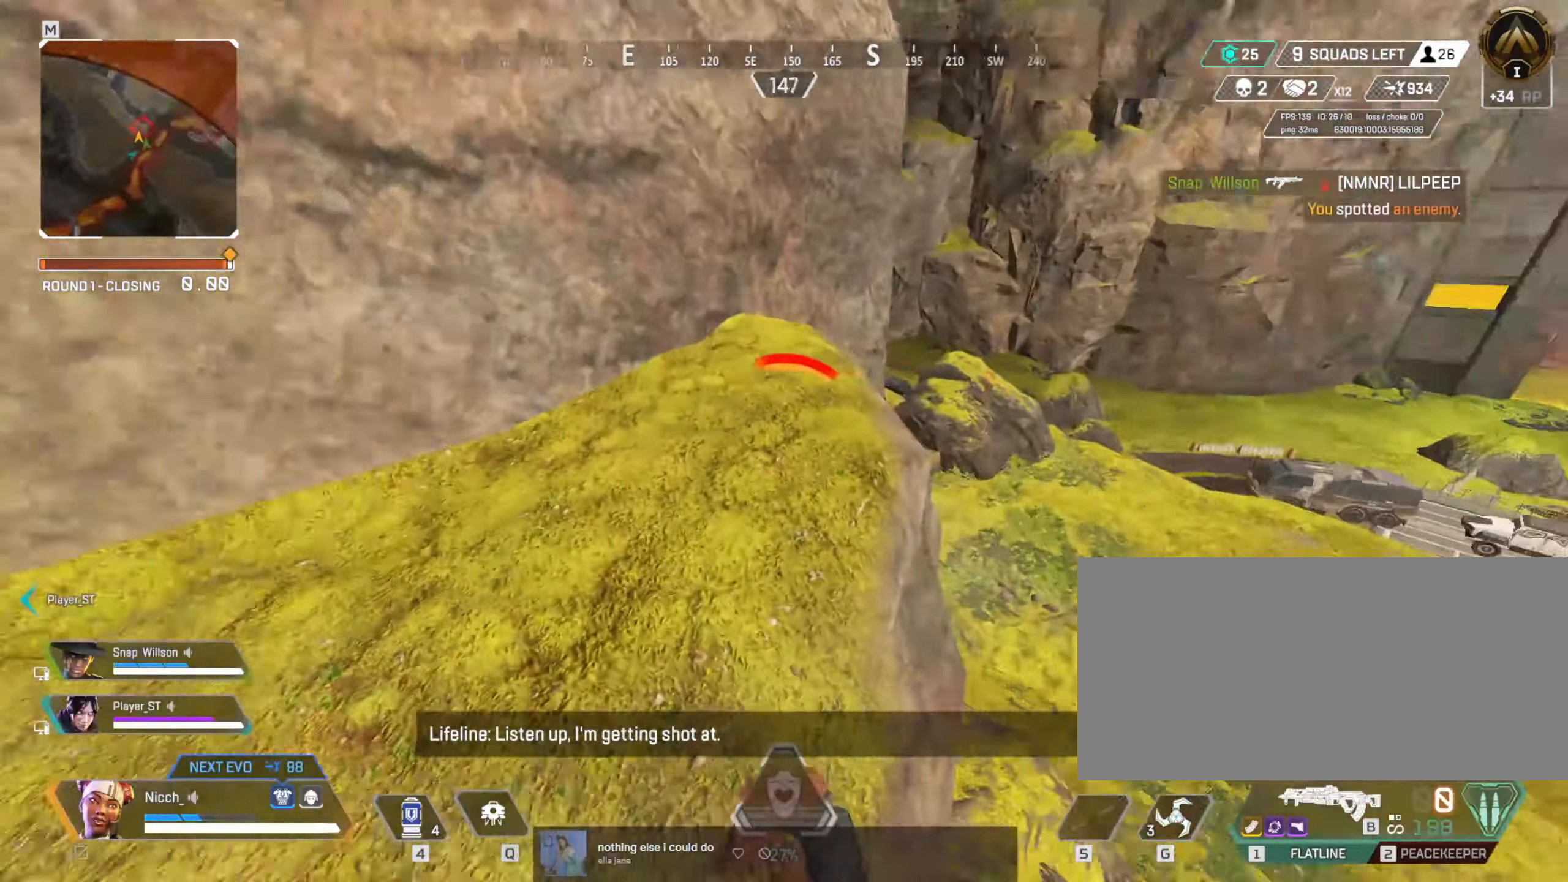
{"keys": ["w"], "mouse": [], "events": [[66, "a", "up"], [216, "shift", "up"]]}
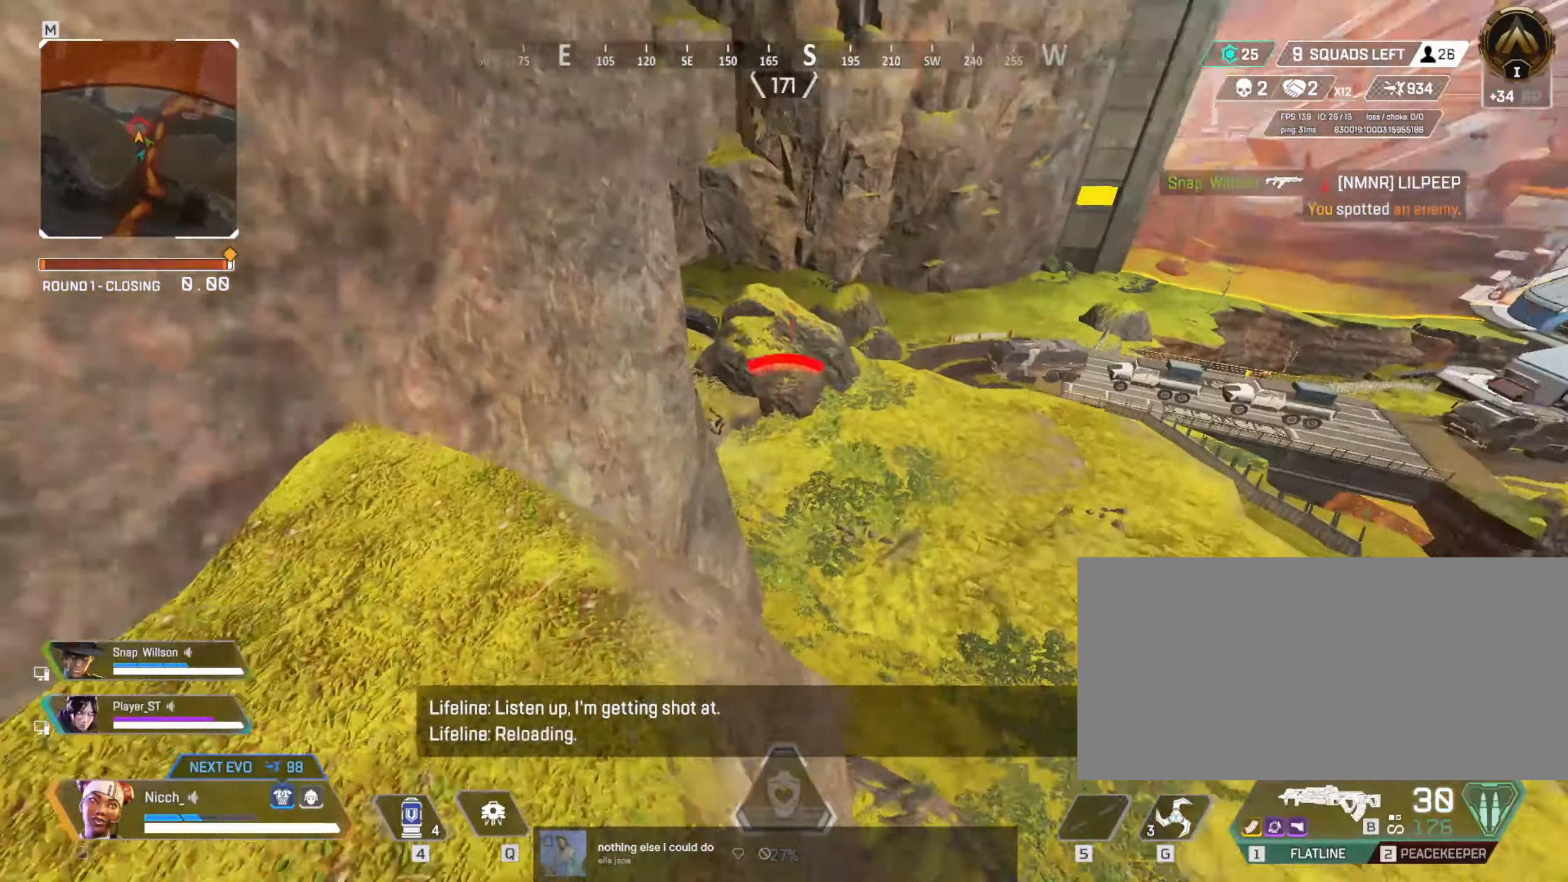
{"keys": ["ctrl", "d"], "mouse": [], "events": [[66, "ctrl", "down"], [100, "d", "down"], [400, "w", "up"]]}
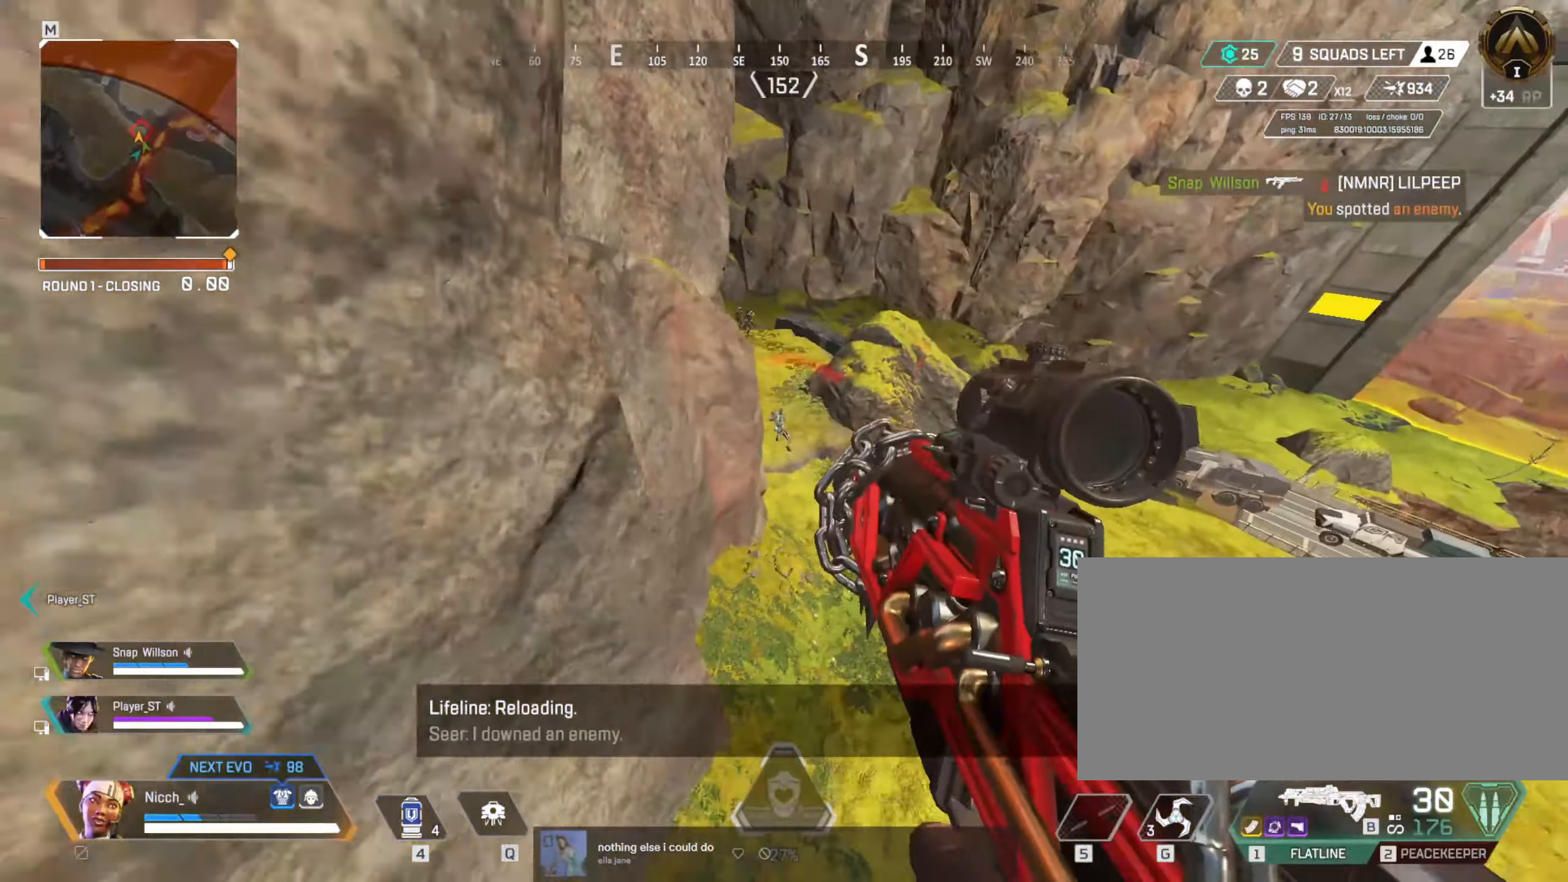
{"keys": ["ctrl", "d", "w"], "mouse": ["left"]}
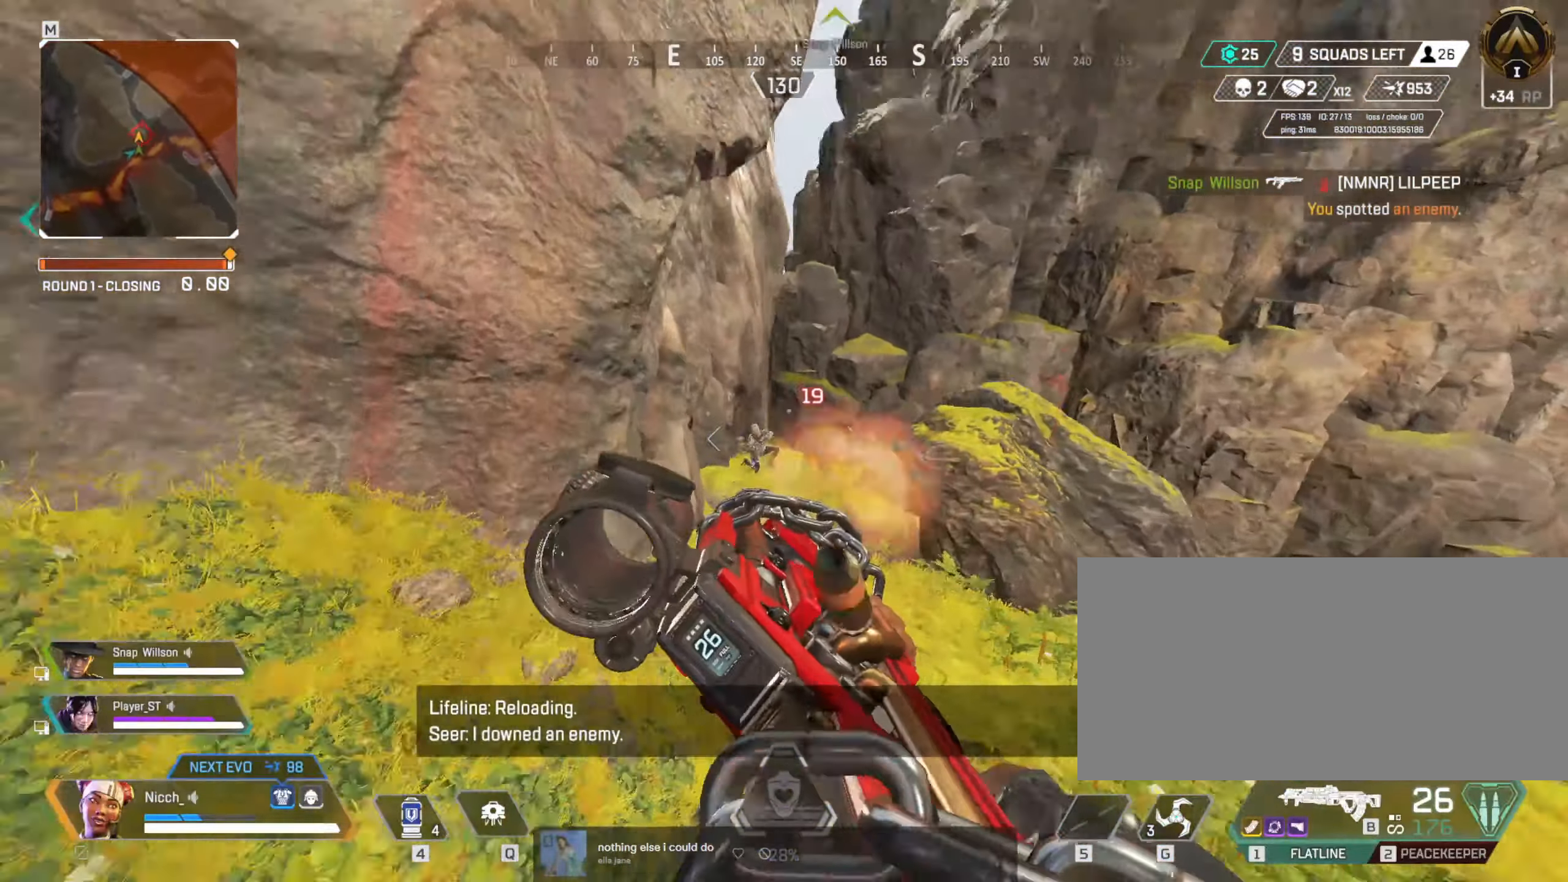
{"keys": ["ctrl", "d"], "mouse": ["left", "right"], "events": [[66, "w", "up"], [100, "mouse_right", "down"], [100, "space", "down"], [200, "space", "up"], [216, "w", "down"], [300, "w", "up"]]}
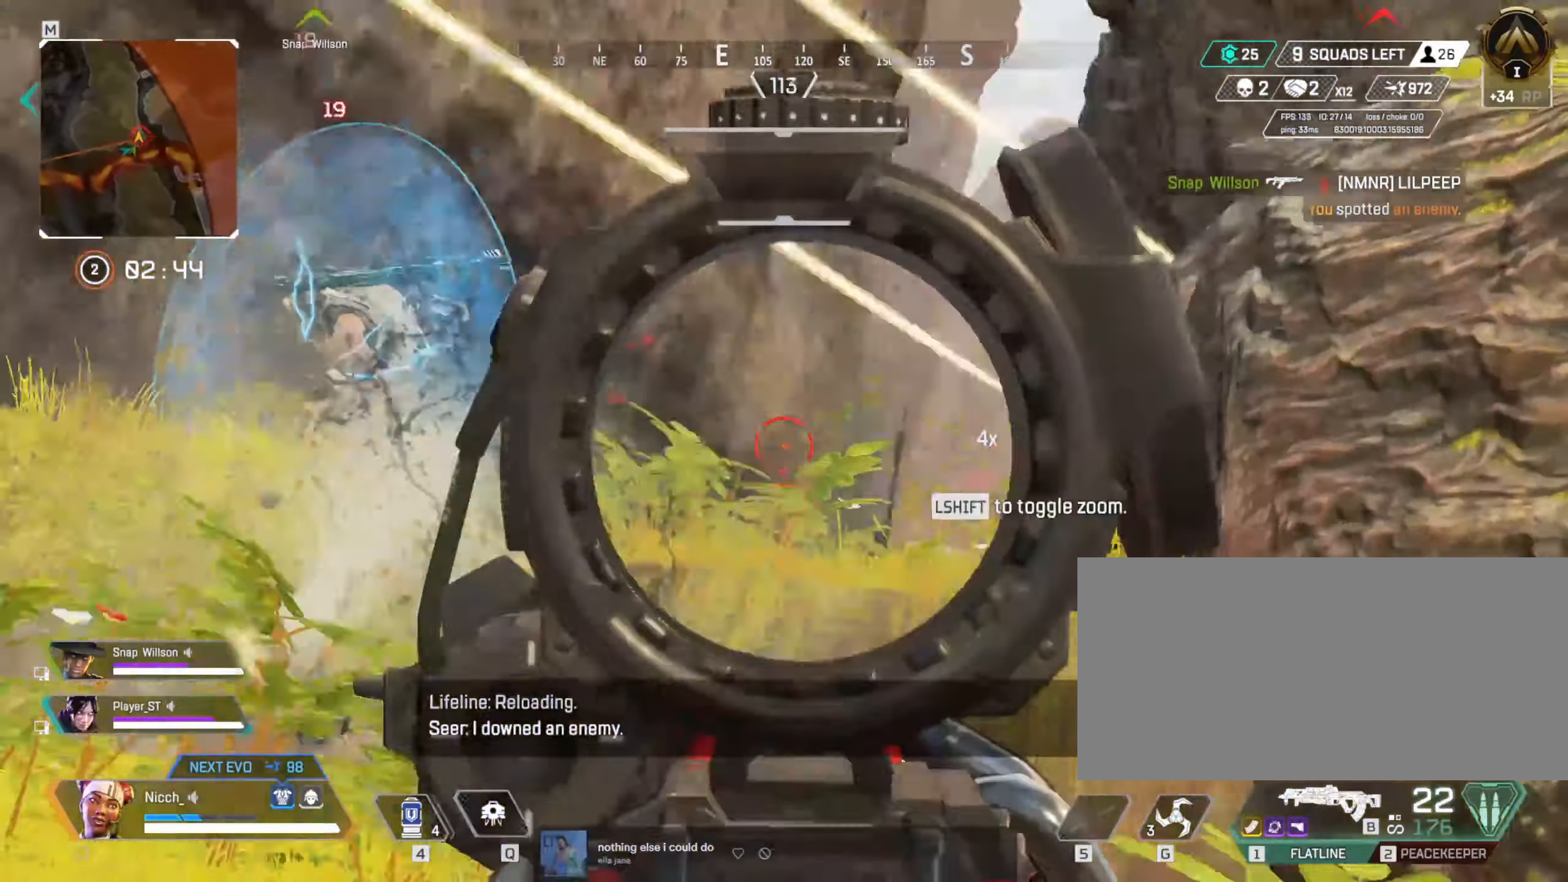
{"keys": ["d", "w"], "mouse": [], "events": [[216, "w", "down"], [250, "ctrl", "up"], [266, "mouse_left", "up"], [266, "mouse_right", "up"]]}
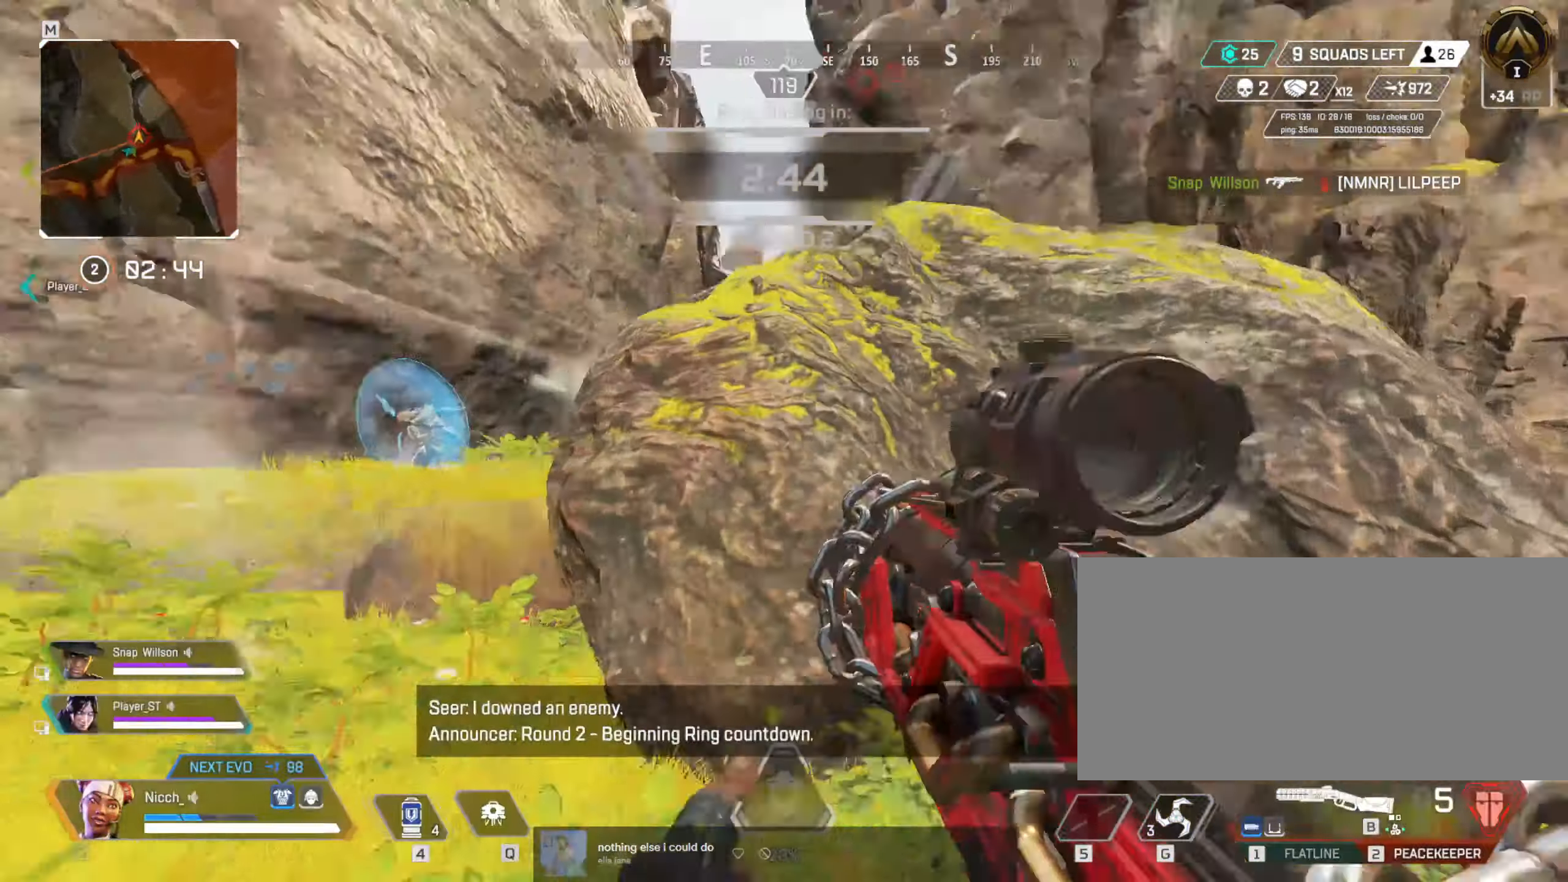
{"keys": ["a", "w"], "mouse": [], "events": [[116, "a", "down"], [116, "d", "up"], [216, "shift", "down"], [466, "shift", "up"]]}
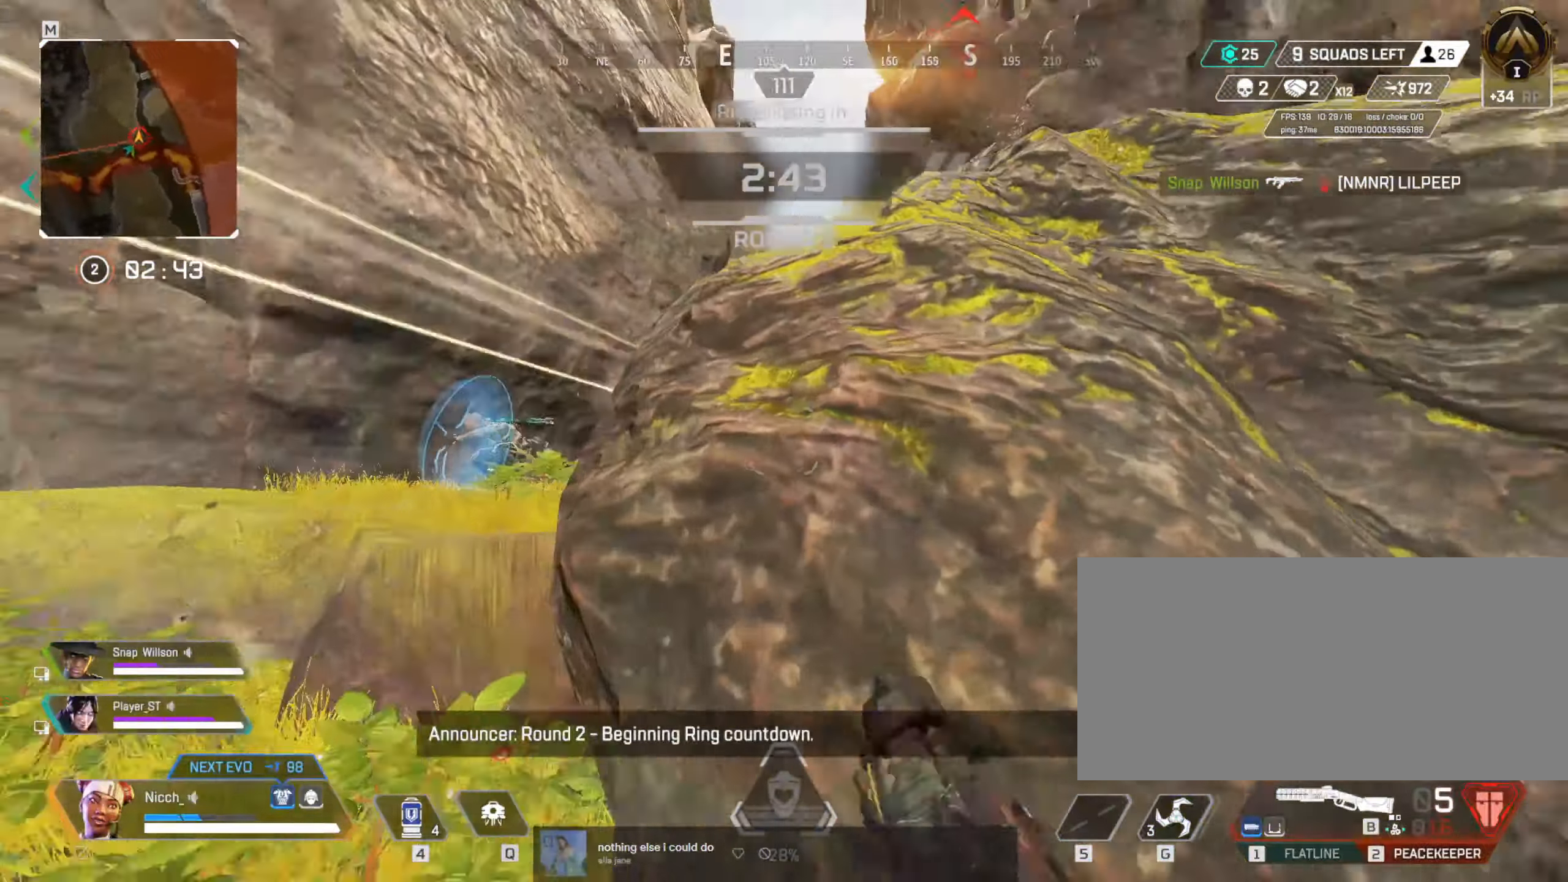
{"keys": ["w"], "mouse": [], "events": [[50, "a", "up"], [116, "d", "down"], [316, "d", "up"]]}
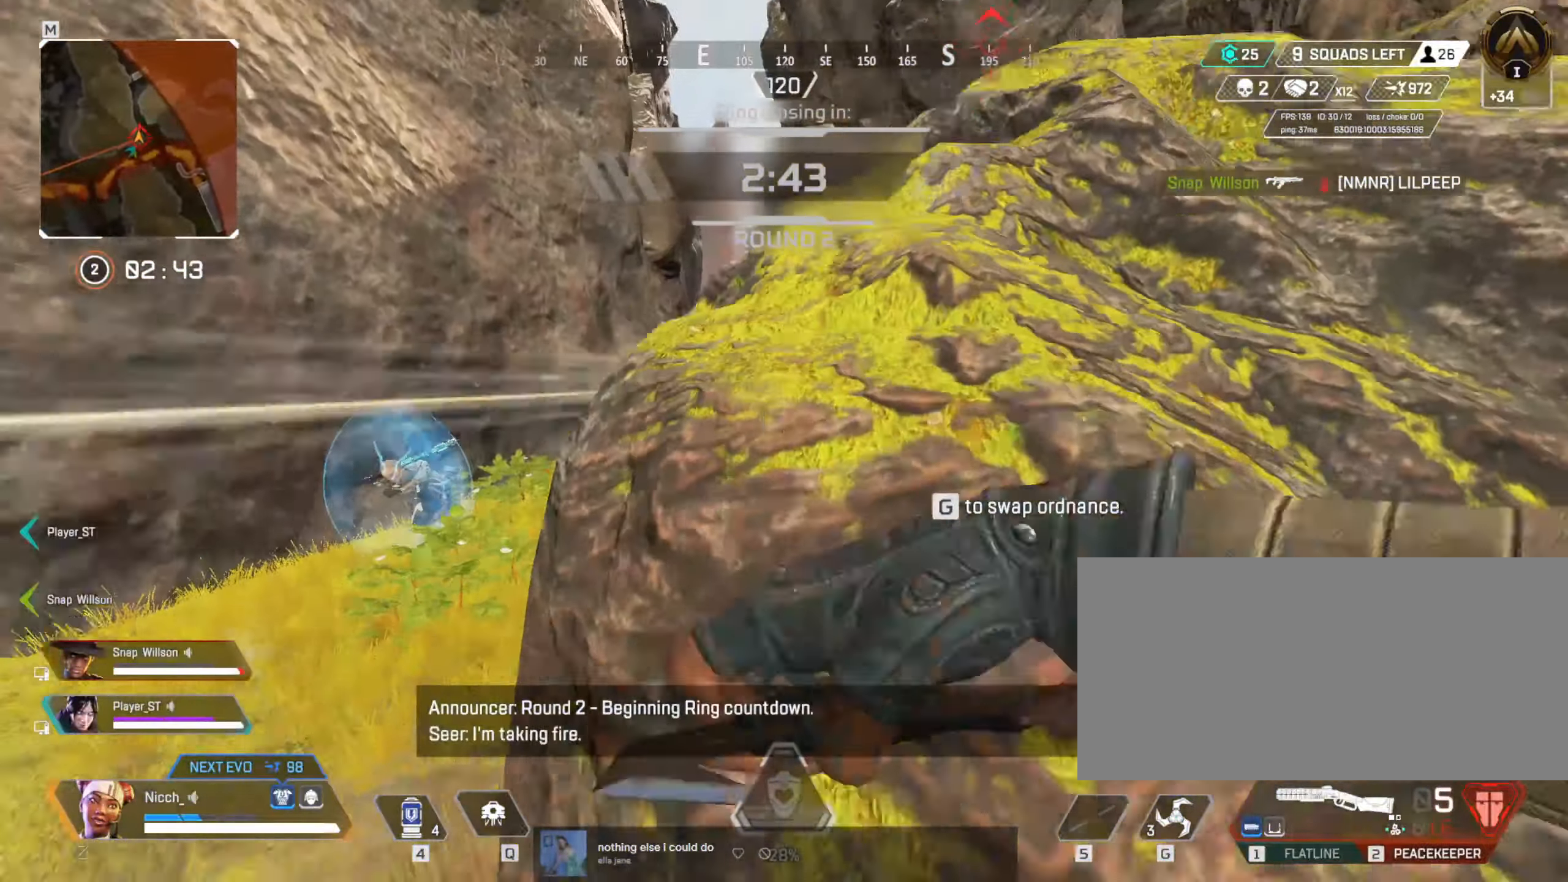
{"keys": ["w"], "mouse": ["left"], "events": [[166, "space", "down"], [266, "mouse_left", "down"], [350, "space", "up"]]}